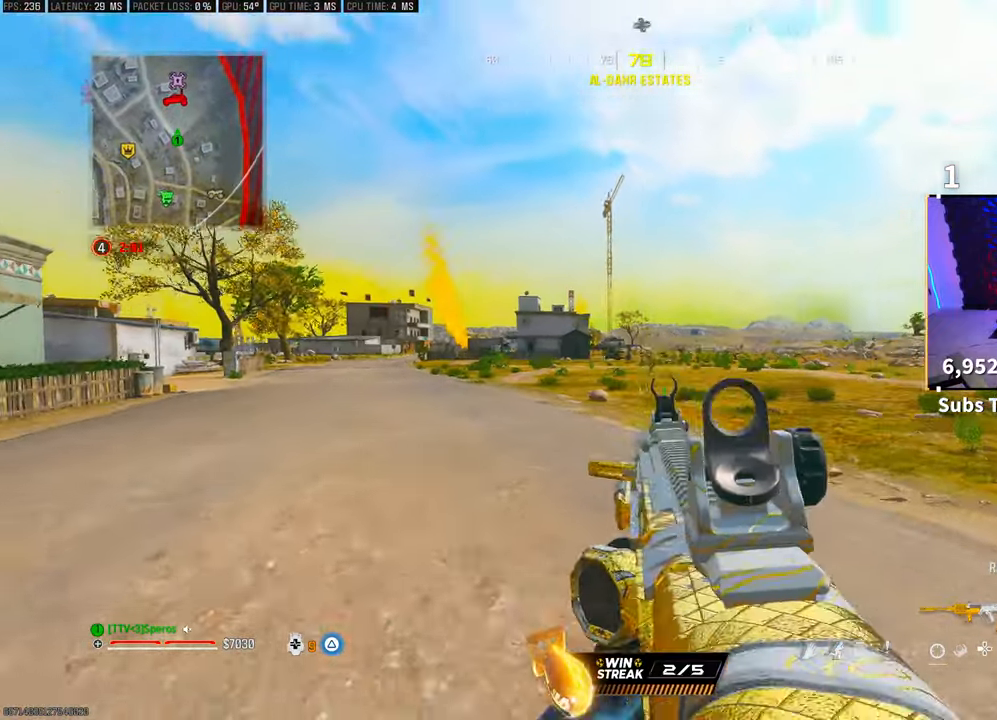
Gameplay with a controller (PlayStation layout); each line is a JSON object with the inputs held at the frame after it. "events" lists button and stick changes between this image and that frame as [ms after this image, input, new state], when the widget could be followed in between.
{"buttons": [], "left_stick": "up-right", "right_stick": "center", "events": [[17, "L3", "down"], [100, "TRIANGLE", "down"], [150, "L3", "up"], [167, "TRIANGLE", "up"], [217, "L3", "down"], [233, "TRIANGLE", "down"], [300, "TRIANGLE", "up"], [333, "L3", "up"]]}
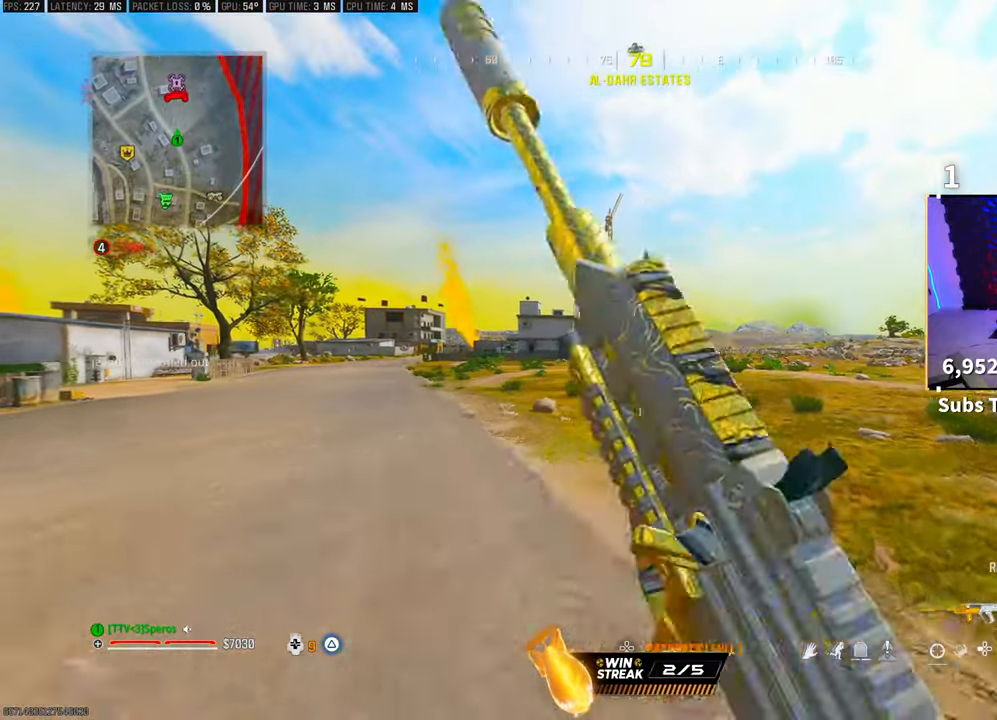
{"buttons": [], "left_stick": "up-right", "right_stick": "center", "events": []}
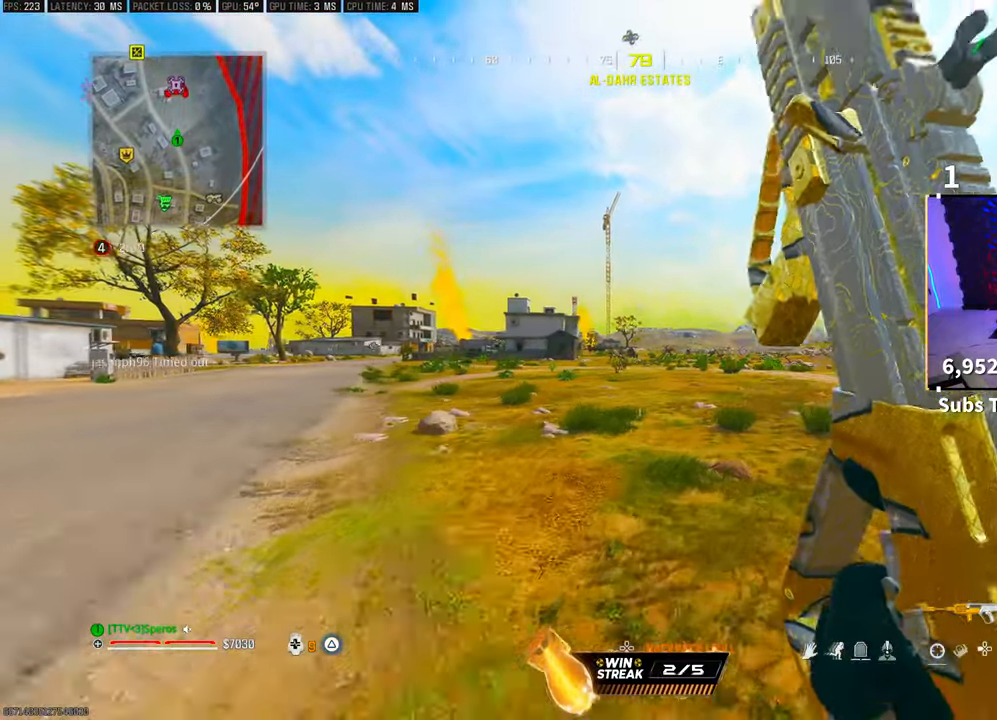
{"buttons": [], "left_stick": "up-right", "right_stick": "center", "events": []}
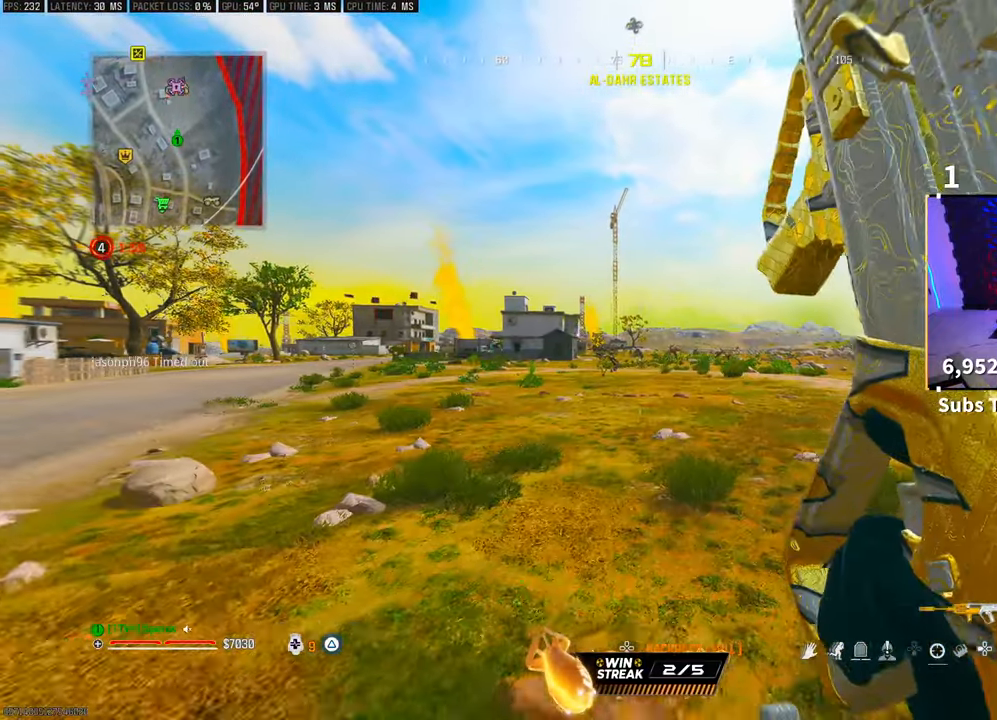
{"buttons": ["L2", "R3"], "left_stick": "up-right", "right_stick": "center", "events": [[300, "R3", "down"], [483, "L2", "down"]]}
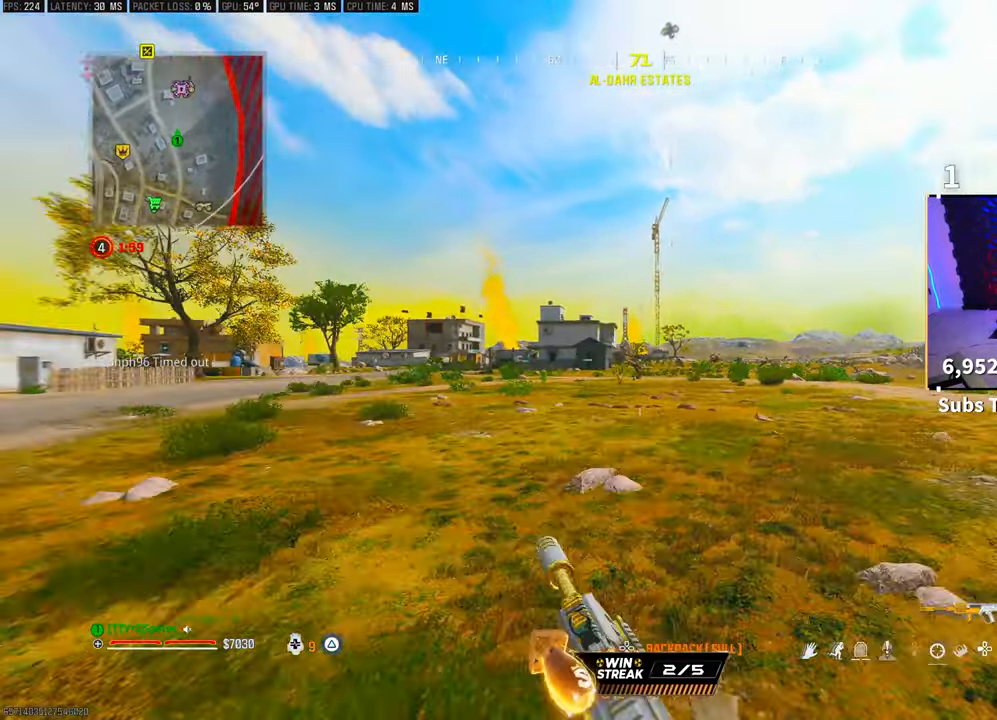
{"buttons": ["L2"], "left_stick": "up", "right_stick": "center", "events": [[17, "CROSS", "down"], [100, "R3", "up"], [117, "CROSS", "up"], [250, "left_stick", "up"]]}
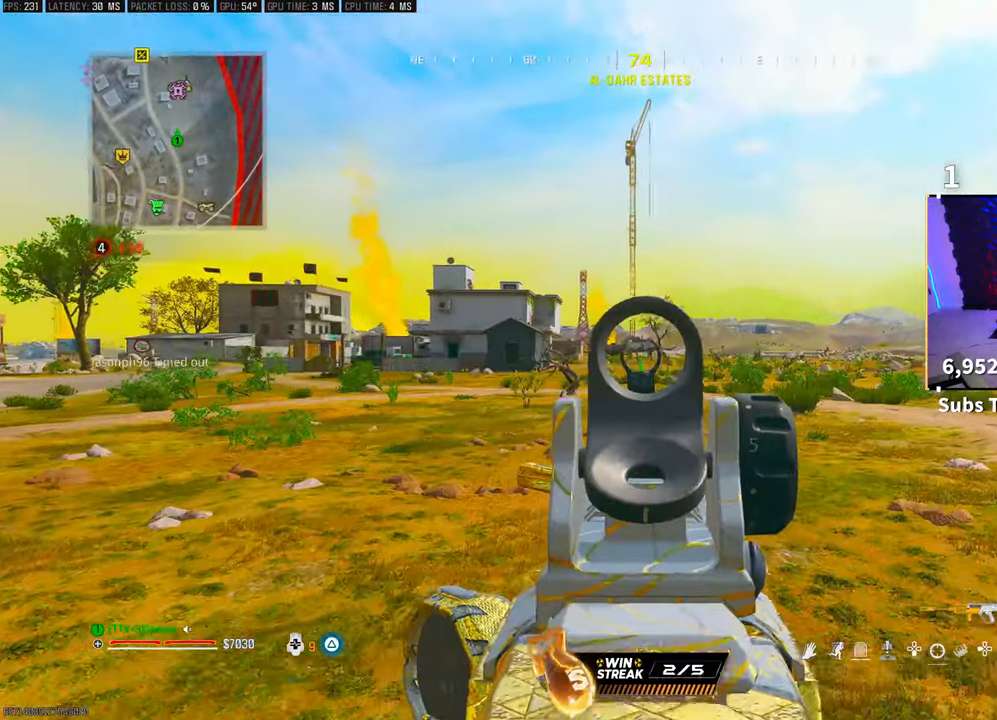
{"buttons": ["L2", "R2"], "left_stick": "center", "right_stick": "center", "events": [[167, "R2", "down"], [233, "left_stick", "center"]]}
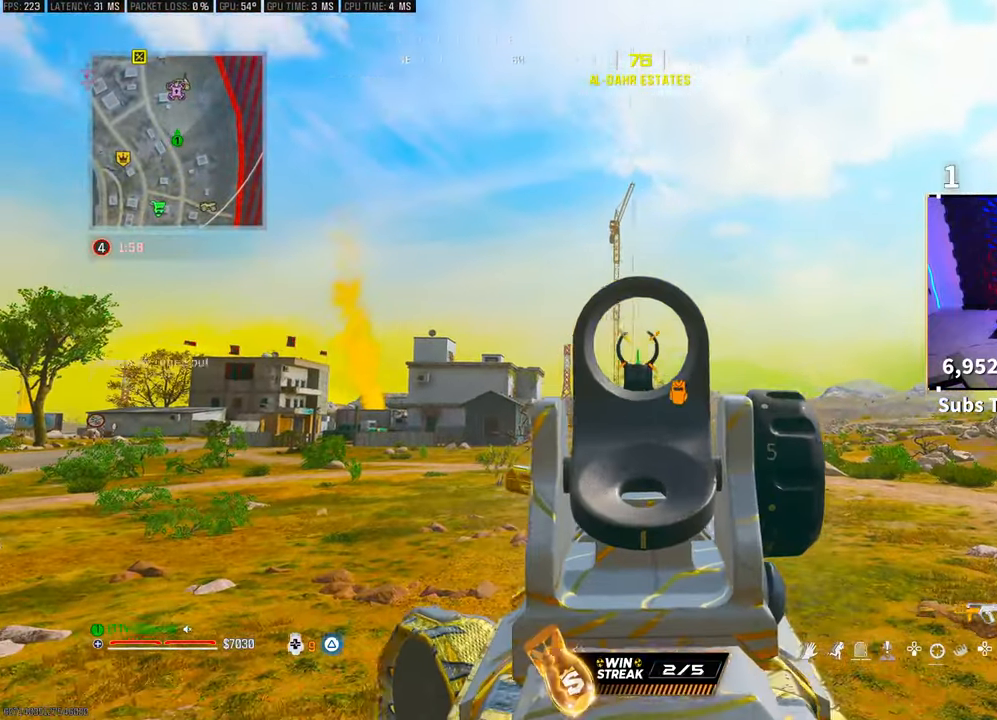
{"buttons": ["L2", "R2"], "left_stick": "center", "right_stick": "center", "events": [[267, "left_stick", "left"], [450, "left_stick", "center"]]}
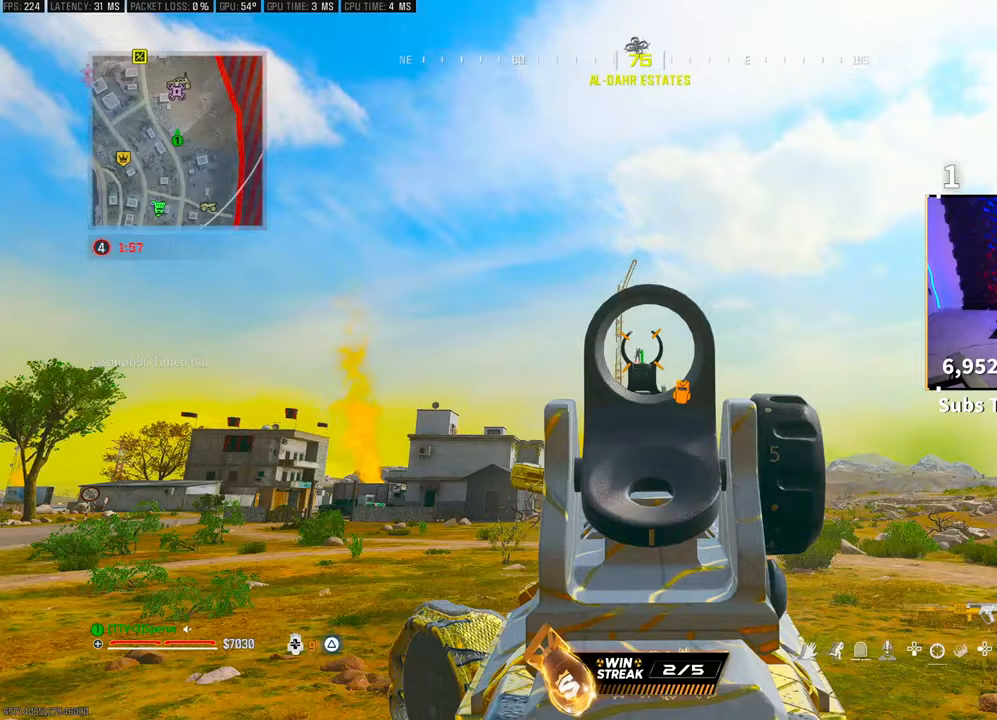
{"buttons": ["L2", "R2"], "left_stick": "center", "right_stick": "center", "events": []}
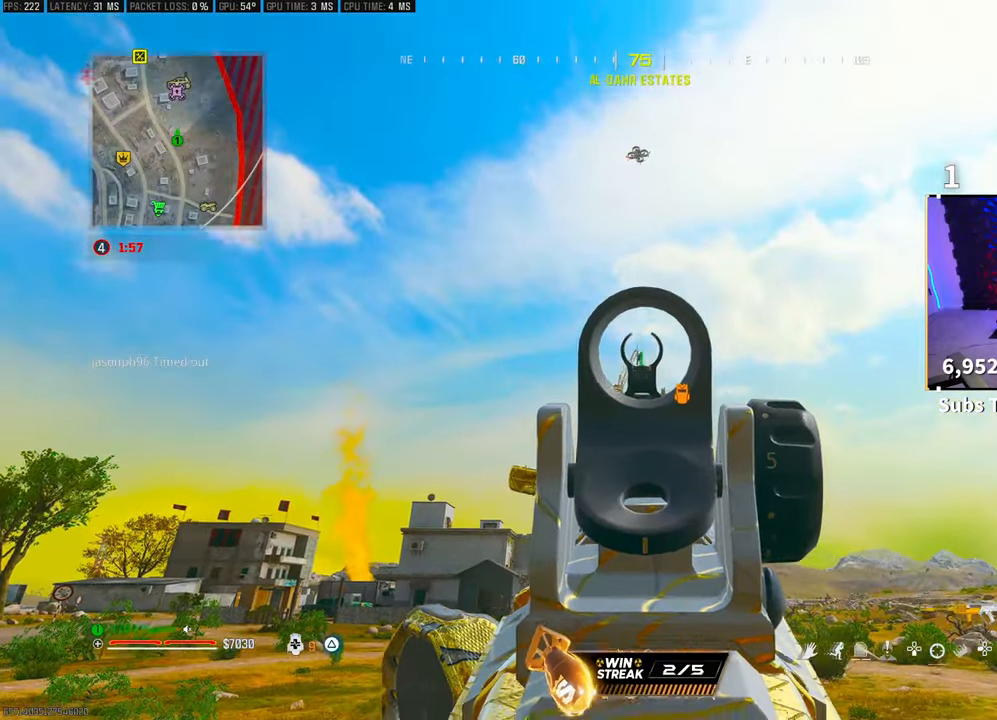
{"buttons": ["L2", "R2"], "left_stick": "center", "right_stick": "center", "events": []}
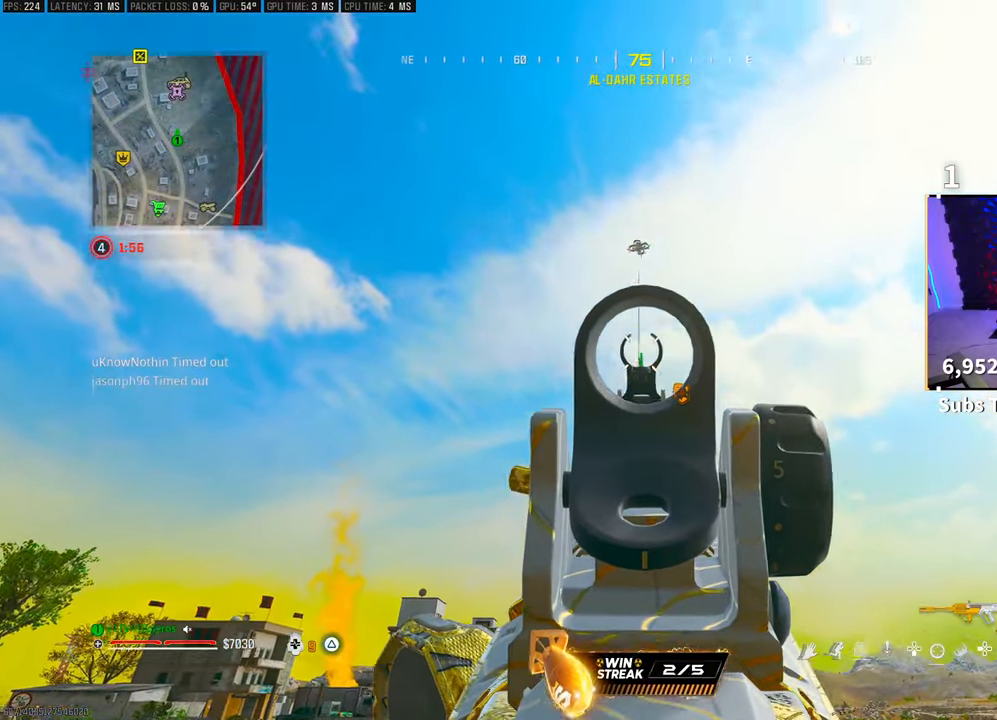
{"buttons": ["L2", "R2"], "left_stick": "center", "right_stick": "center", "events": []}
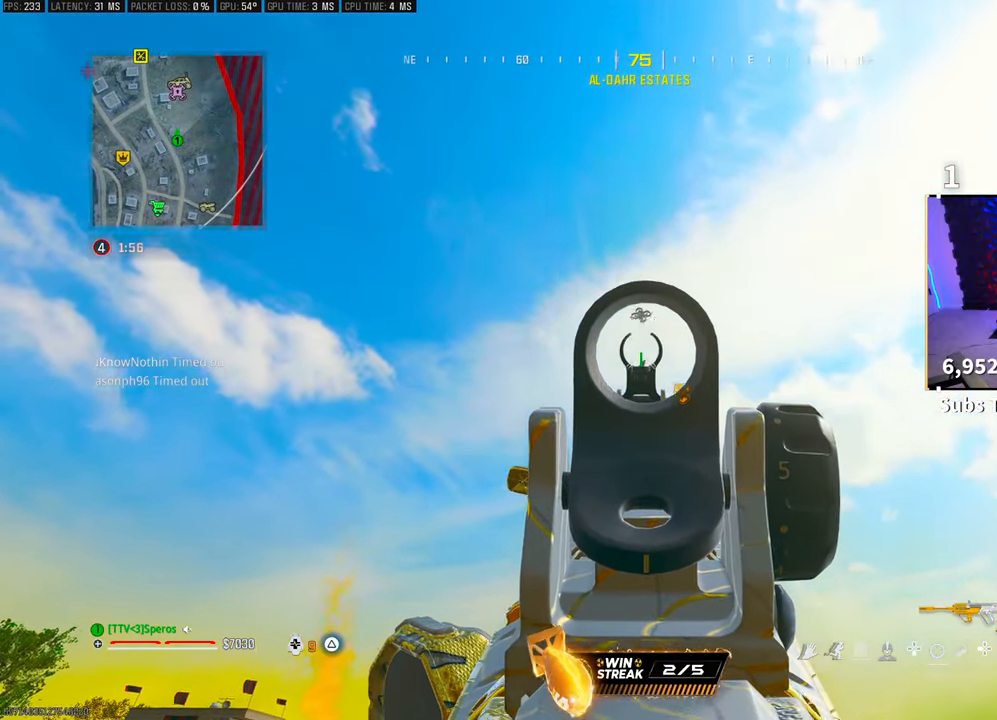
{"buttons": ["L2", "R2"], "left_stick": "up-left", "right_stick": "left", "events": [[400, "right_stick", "left"], [500, "left_stick", "up-left"]]}
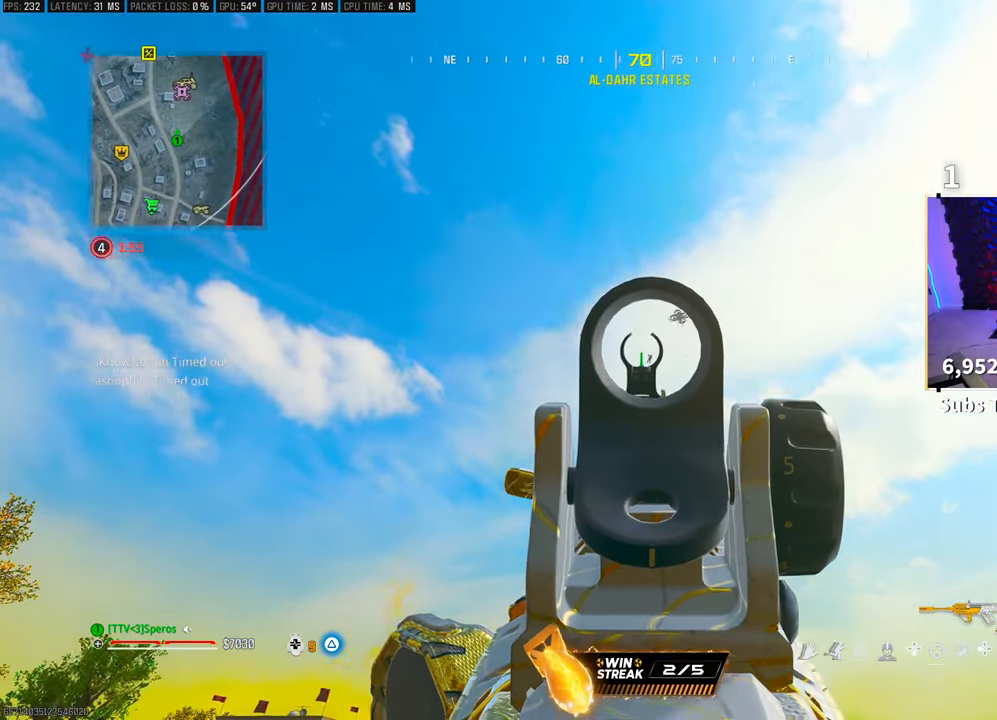
{"buttons": ["L2", "R2"], "left_stick": "left", "right_stick": "center", "events": [[100, "right_stick", "center"], [267, "left_stick", "left"]]}
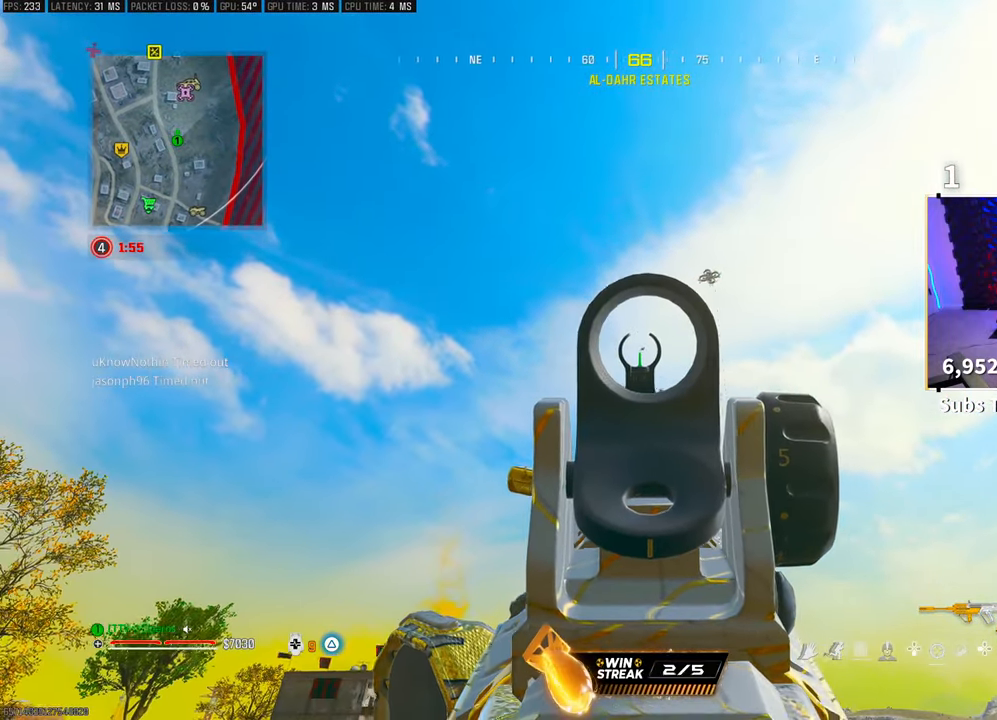
{"buttons": ["L2", "R2"], "left_stick": "left", "right_stick": "center", "events": []}
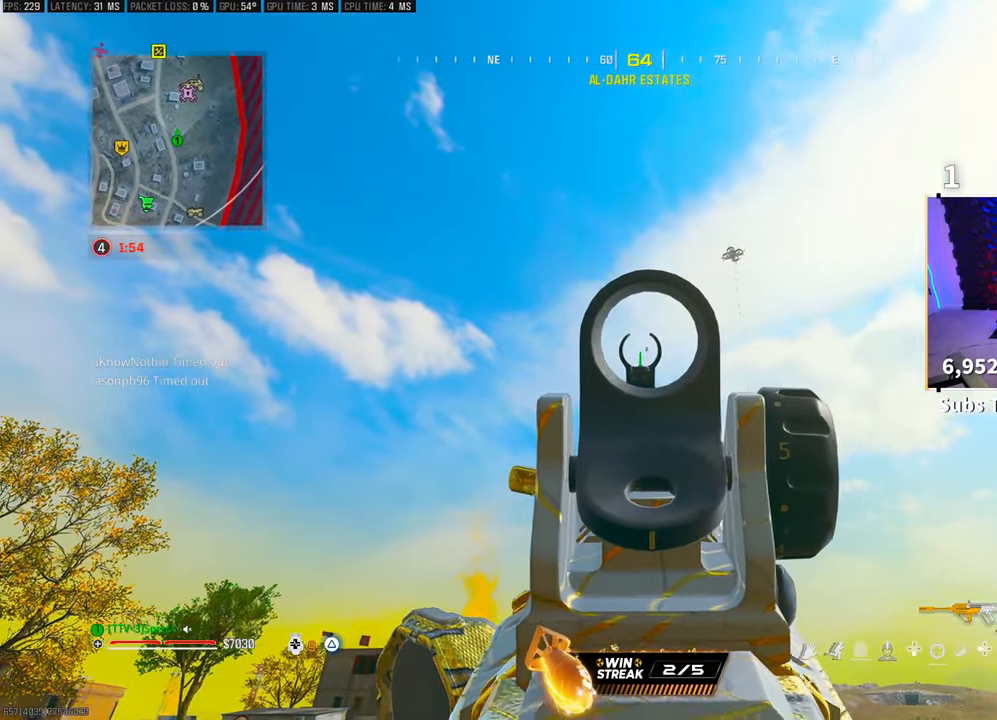
{"buttons": ["L2", "R2"], "left_stick": "left", "right_stick": "down", "events": [[467, "right_stick", "down"]]}
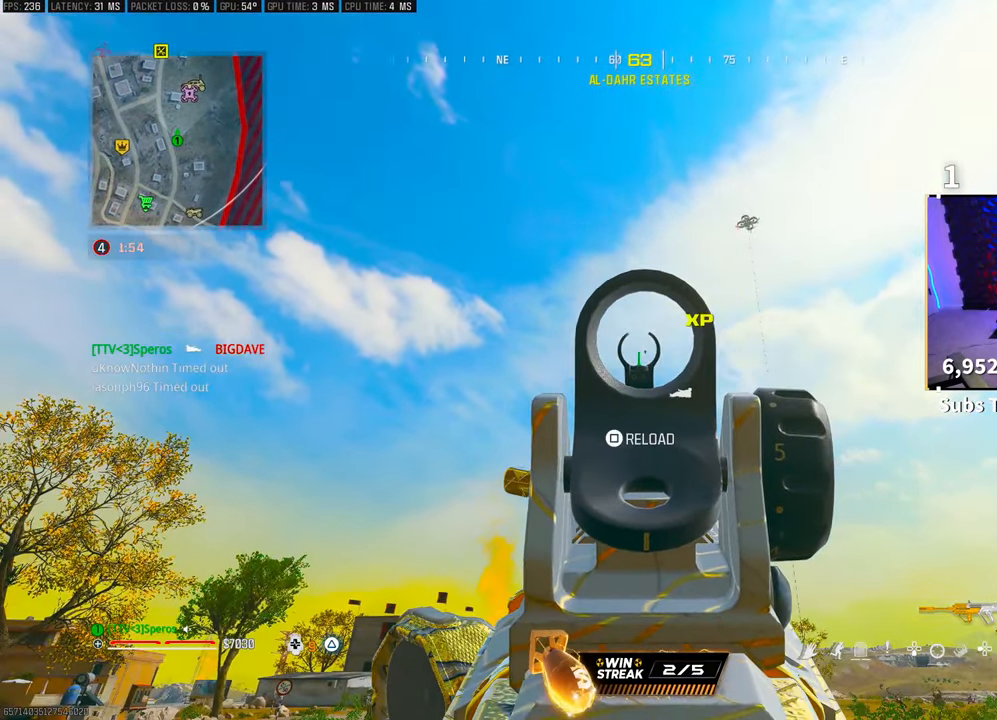
{"buttons": [], "left_stick": "up", "right_stick": "right", "events": [[100, "L2", "up"], [100, "SQUARE", "down"], [133, "R2", "up"], [167, "SQUARE", "up"], [167, "left_stick", "up"], [217, "left_stick", "up-right"], [300, "L3", "down"], [367, "right_stick", "right"], [433, "L3", "up"], [433, "left_stick", "up"]]}
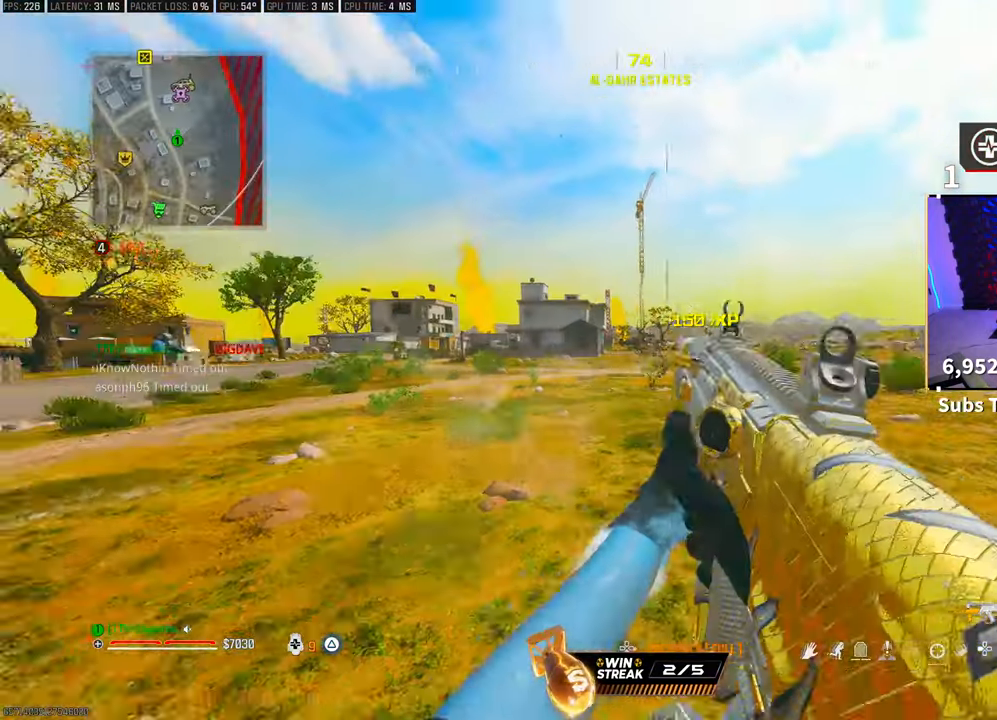
{"buttons": [], "left_stick": "up", "right_stick": "center", "events": [[17, "right_stick", "center"], [83, "R3", "down"], [233, "R3", "up"], [300, "R3", "down"], [317, "CROSS", "down"], [417, "R3", "up"], [467, "CROSS", "up"]]}
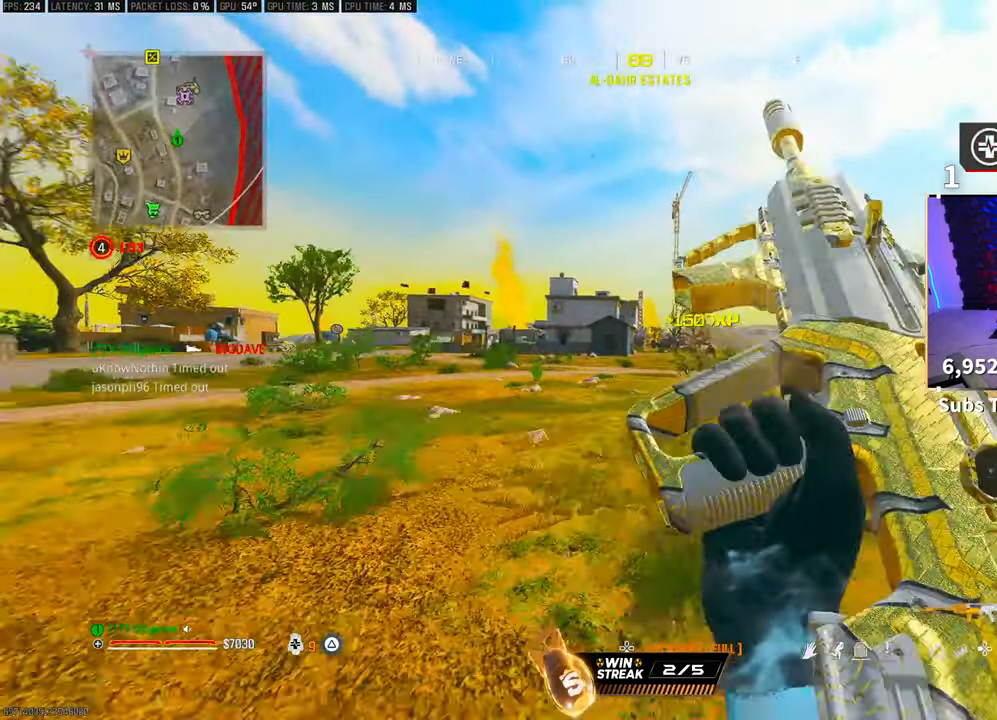
{"buttons": [], "left_stick": "up-right", "right_stick": "center", "events": [[117, "L3", "down"], [117, "left_stick", "up-right"], [150, "right_stick", "left"], [283, "L3", "up"], [317, "CROSS", "down"], [417, "right_stick", "center"], [467, "CROSS", "up"]]}
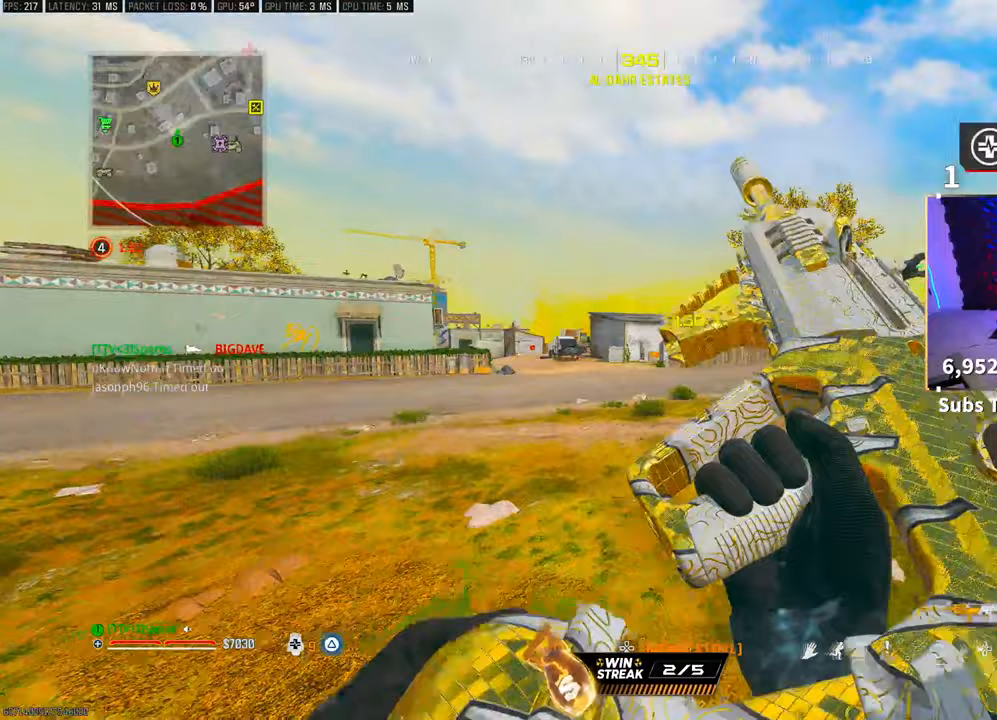
{"buttons": [], "left_stick": "up", "right_stick": "center", "events": [[133, "right_stick", "right"], [333, "left_stick", "up"], [383, "L3", "down"], [383, "right_stick", "center"], [483, "L3", "up"]]}
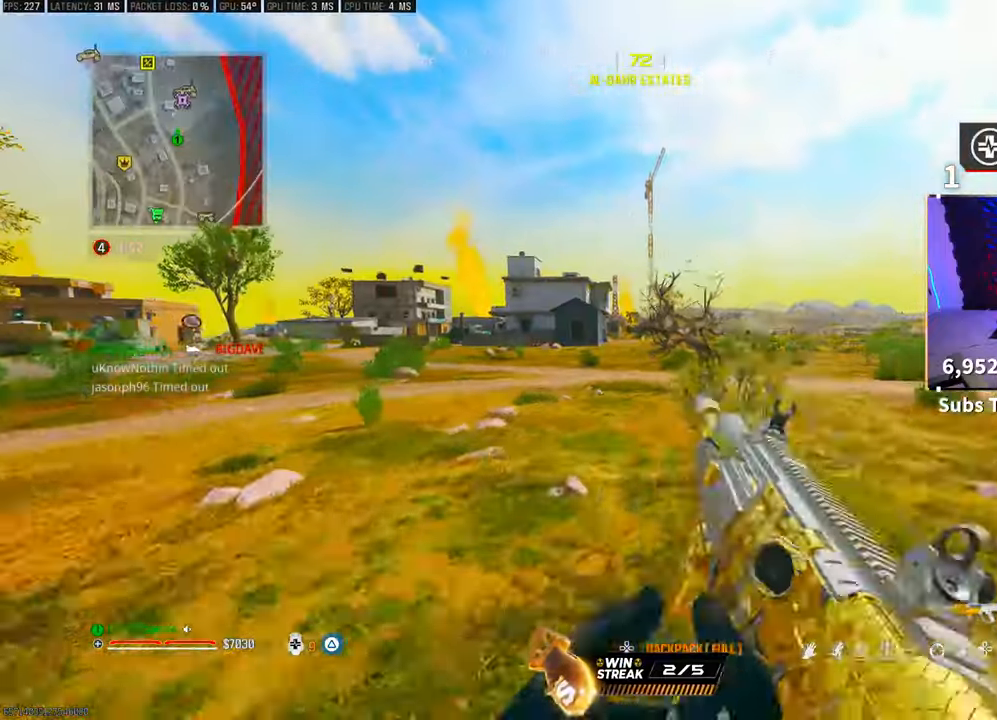
{"buttons": ["R3"], "left_stick": "up", "right_stick": "center", "events": [[50, "TRIANGLE", "down"], [67, "L3", "down"], [117, "TRIANGLE", "up"], [167, "L3", "up"], [183, "TRIANGLE", "down"], [250, "L3", "down"], [250, "TRIANGLE", "up"], [367, "L3", "up"], [433, "R3", "down"]]}
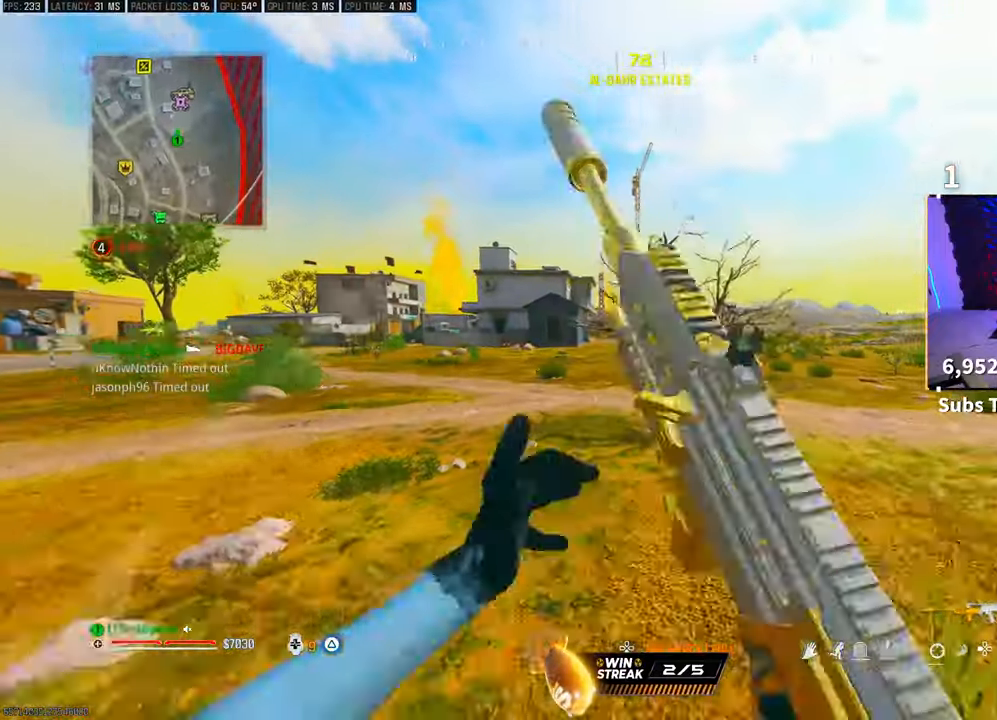
{"buttons": ["TRIANGLE", "L3"], "left_stick": "up", "right_stick": "center", "events": [[50, "R3", "up"], [117, "R3", "down"], [117, "right_stick", "down-left"], [133, "CROSS", "down"], [217, "R3", "up"], [217, "right_stick", "center"], [267, "CROSS", "up"], [450, "TRIANGLE", "down"], [500, "L3", "down"]]}
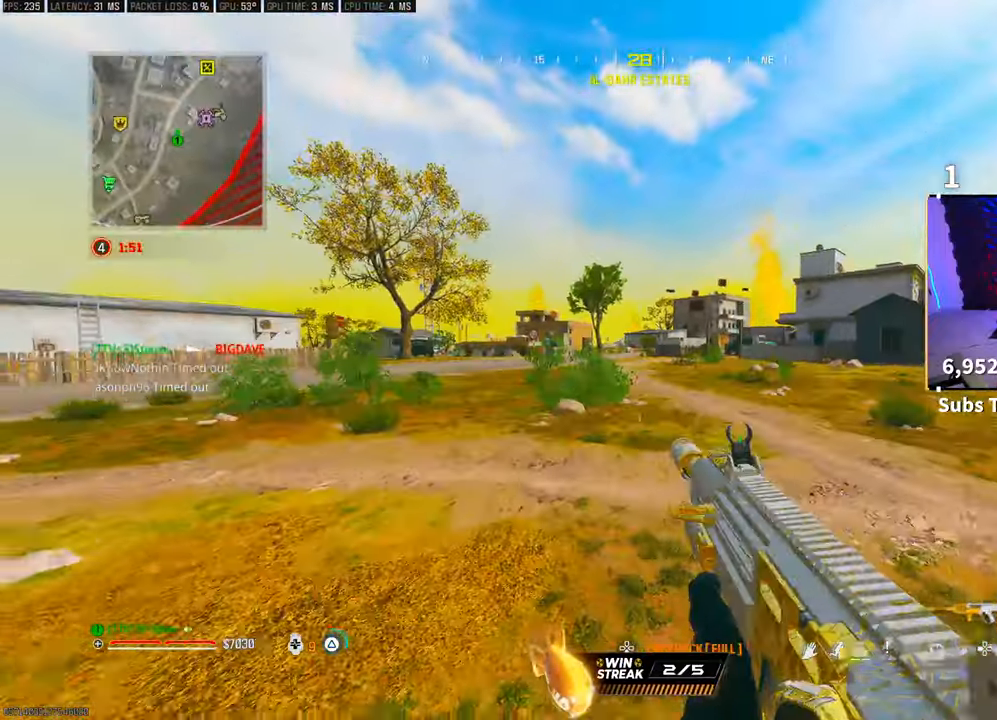
{"buttons": ["CROSS", "TRIANGLE"], "left_stick": "up", "right_stick": "center", "events": [[17, "TRIANGLE", "up"], [117, "L3", "up"], [183, "L3", "down"], [217, "right_stick", "right"], [317, "L3", "up"], [367, "right_stick", "center"], [400, "CROSS", "down"], [450, "TRIANGLE", "down"]]}
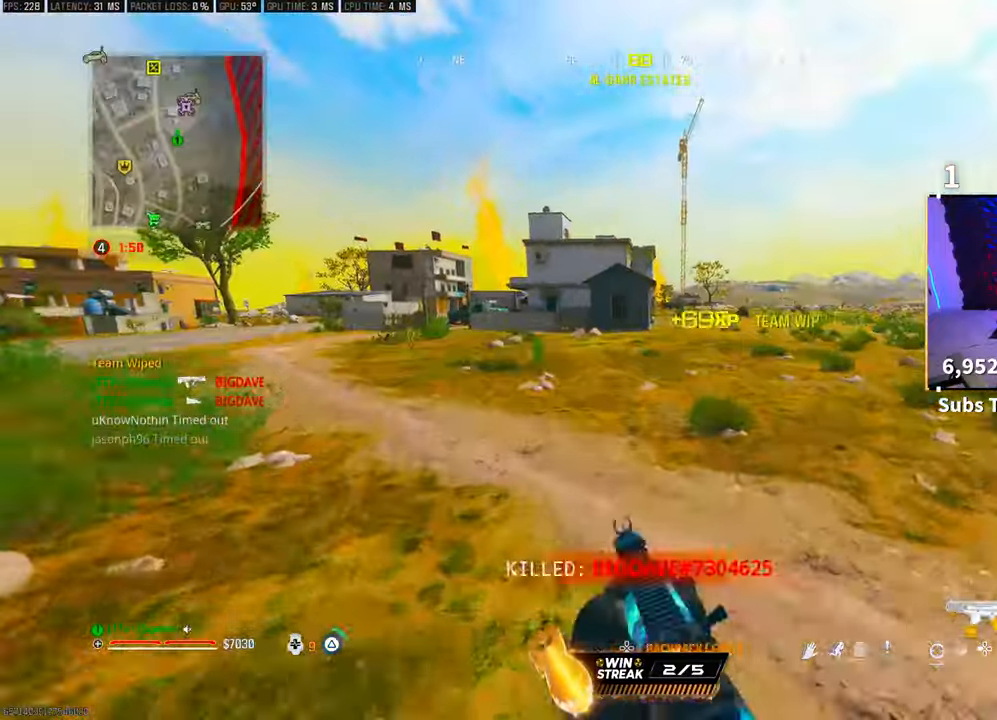
{"buttons": ["R3"], "left_stick": "up", "right_stick": "center", "events": [[17, "CROSS", "up"], [17, "TRIANGLE", "up"], [100, "TRIANGLE", "down"], [150, "TRIANGLE", "up"], [300, "R3", "down"]]}
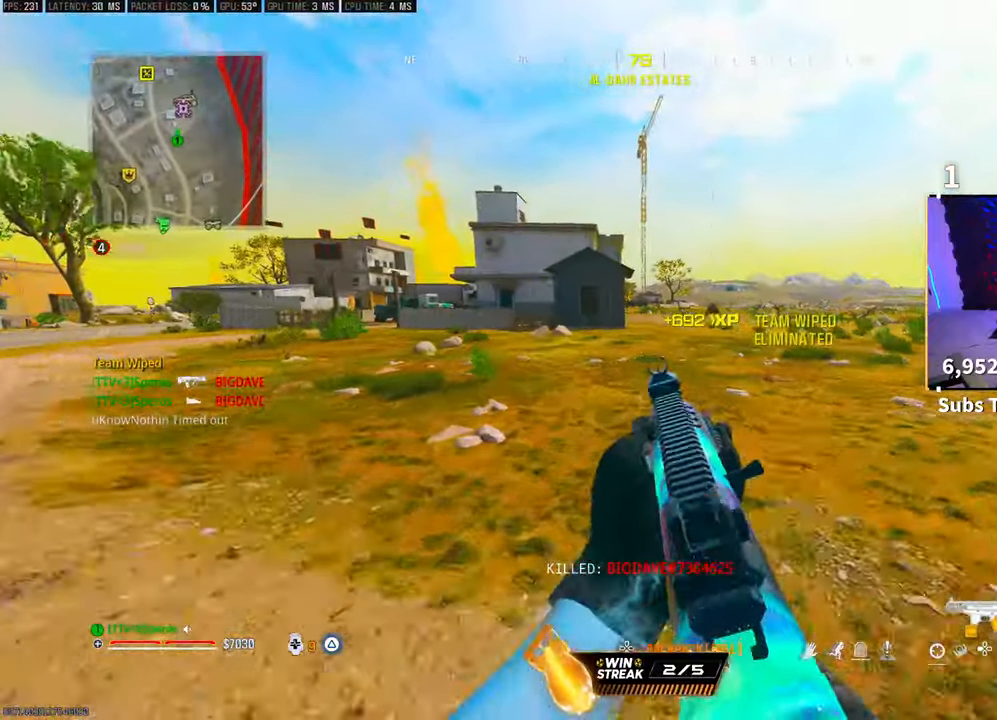
{"buttons": [], "left_stick": "up", "right_stick": "center", "events": [[33, "R3", "up"], [333, "CROSS", "down"], [483, "CROSS", "up"]]}
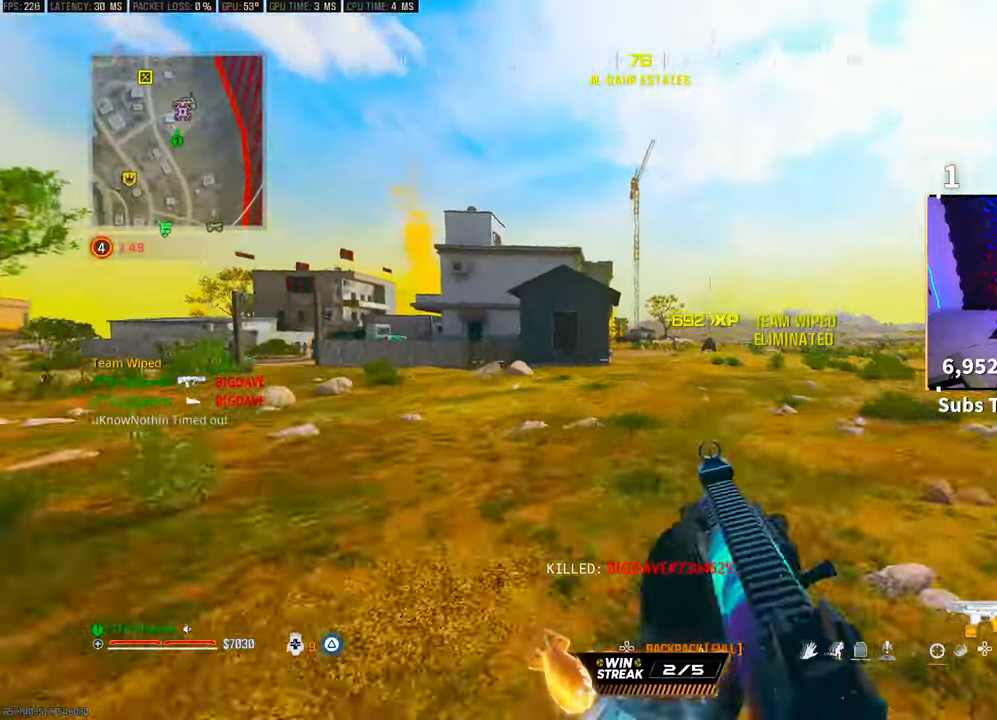
{"buttons": [], "left_stick": "up", "right_stick": "center", "events": [[133, "L3", "down"], [200, "CROSS", "down"], [217, "TRIANGLE", "down"], [250, "L3", "up"], [283, "TRIANGLE", "up"], [300, "CROSS", "up"], [350, "TRIANGLE", "down"], [433, "TRIANGLE", "up"]]}
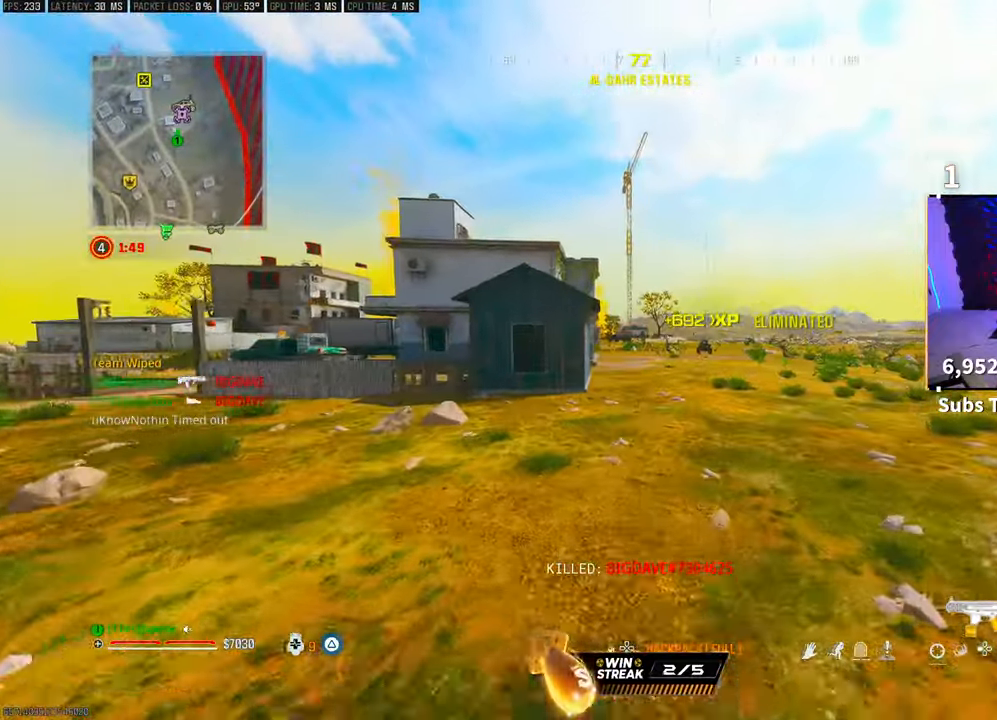
{"buttons": [], "left_stick": "up", "right_stick": "center", "events": [[83, "R3", "down"], [300, "R3", "up"]]}
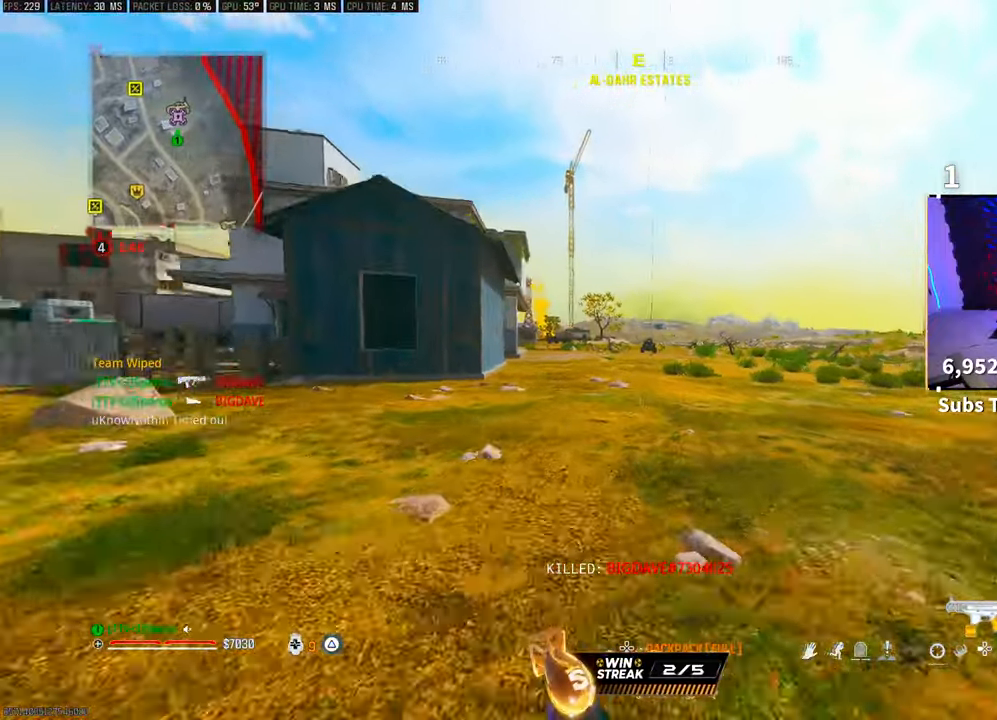
{"buttons": ["CROSS", "TRIANGLE", "L3"], "left_stick": "up", "right_stick": "center", "events": [[117, "CROSS", "down"], [233, "CROSS", "up"], [383, "L3", "down"], [467, "CROSS", "down"], [500, "TRIANGLE", "down"]]}
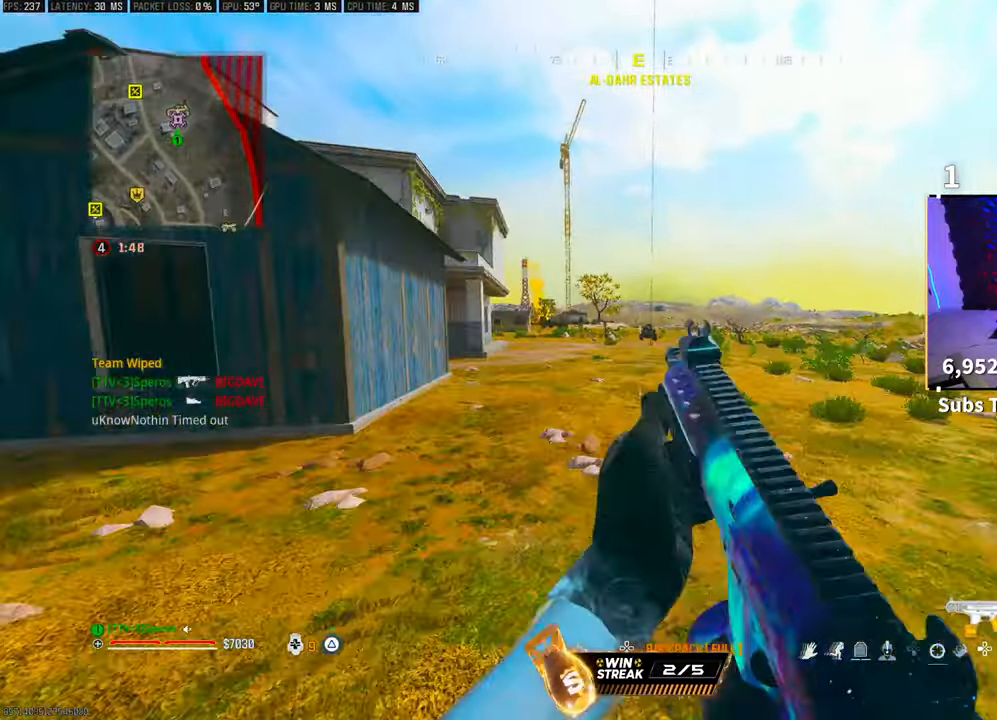
{"buttons": ["R3"], "left_stick": "up", "right_stick": "center", "events": [[17, "L3", "up"], [50, "TRIANGLE", "up"], [83, "CROSS", "up"], [117, "TRIANGLE", "down"], [183, "TRIANGLE", "up"], [383, "R3", "down"]]}
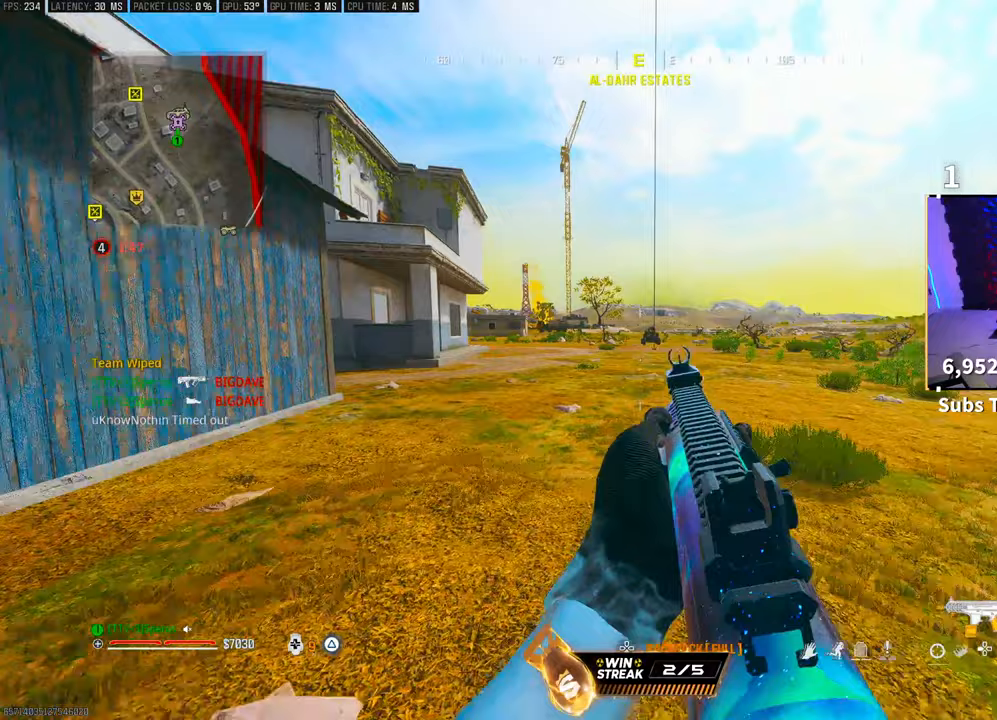
{"buttons": ["CROSS"], "left_stick": "up", "right_stick": "center", "events": [[150, "R3", "up"], [417, "CROSS", "down"]]}
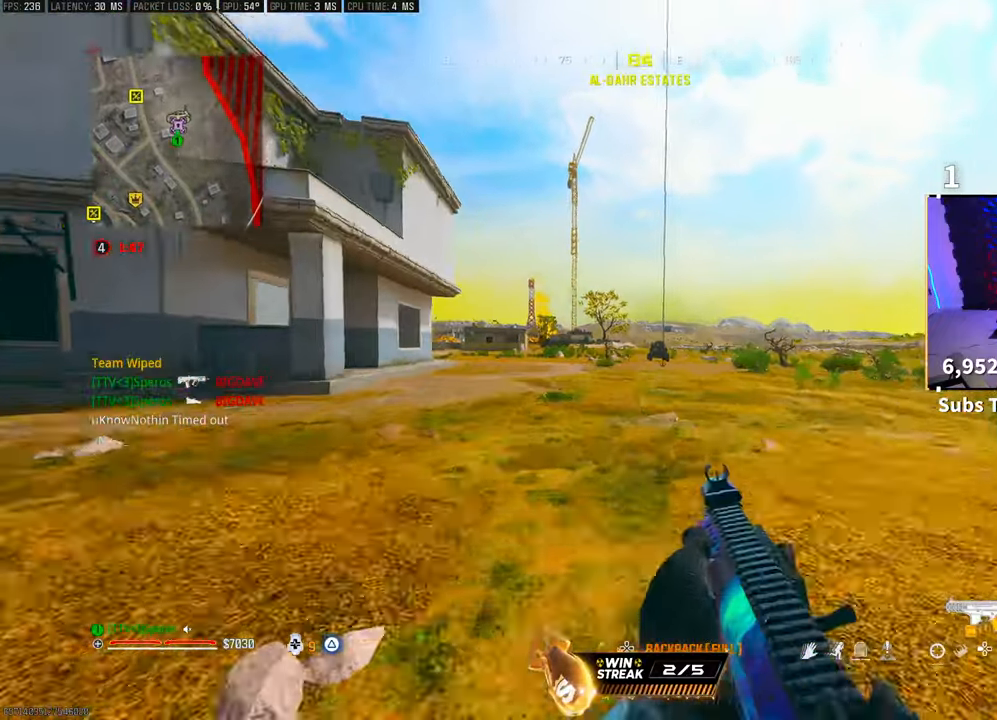
{"buttons": [], "left_stick": "up", "right_stick": "center", "events": [[50, "CROSS", "up"], [183, "L3", "down"], [267, "CROSS", "down"], [333, "L3", "up"], [433, "CROSS", "up"]]}
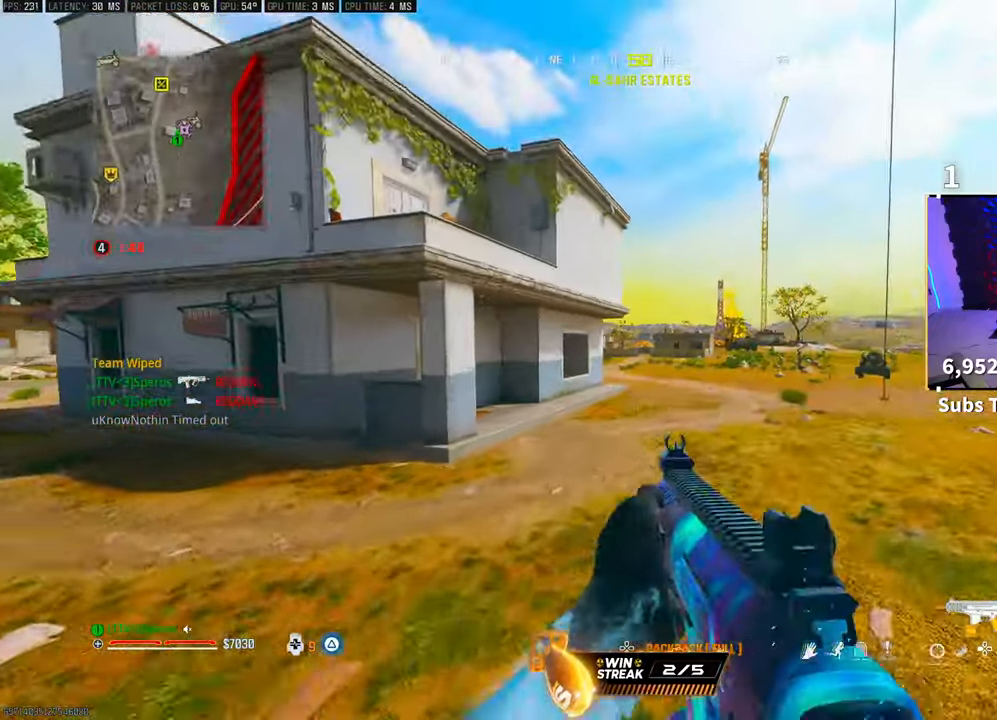
{"buttons": ["TRIANGLE"], "left_stick": "up-left", "right_stick": "center", "events": [[217, "right_stick", "right"], [367, "L3", "down"], [367, "right_stick", "center"], [433, "L3", "up"], [450, "TRIANGLE", "down"], [450, "left_stick", "up-left"]]}